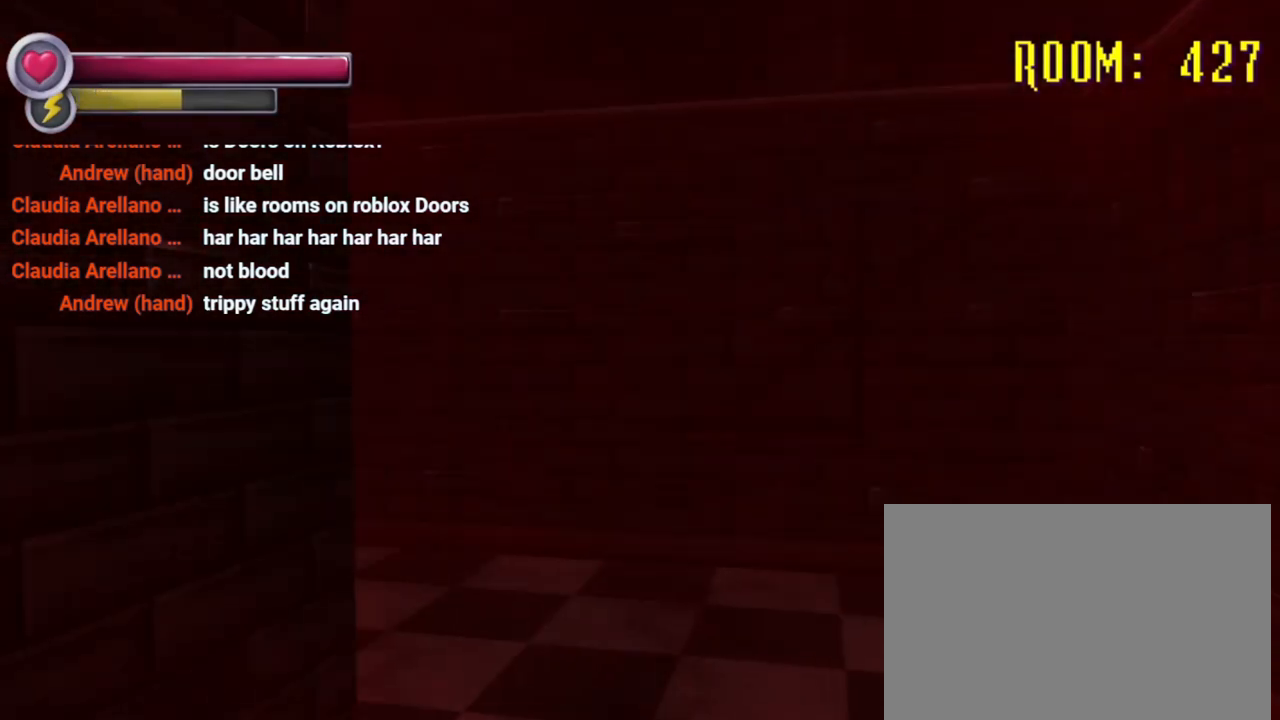
Gameplay with a controller (PlayStation layout); each line is a JSON object with the inputs held at the frame after it. "events" lists button and stick changes between this image and that frame as [ms after this image, input, new state], when the widget could be followed in between. Not read: L3 R3.
{"buttons": ["R2"], "left_stick": "up", "right_stick": "left", "events": [[300, "right_stick", "left"]]}
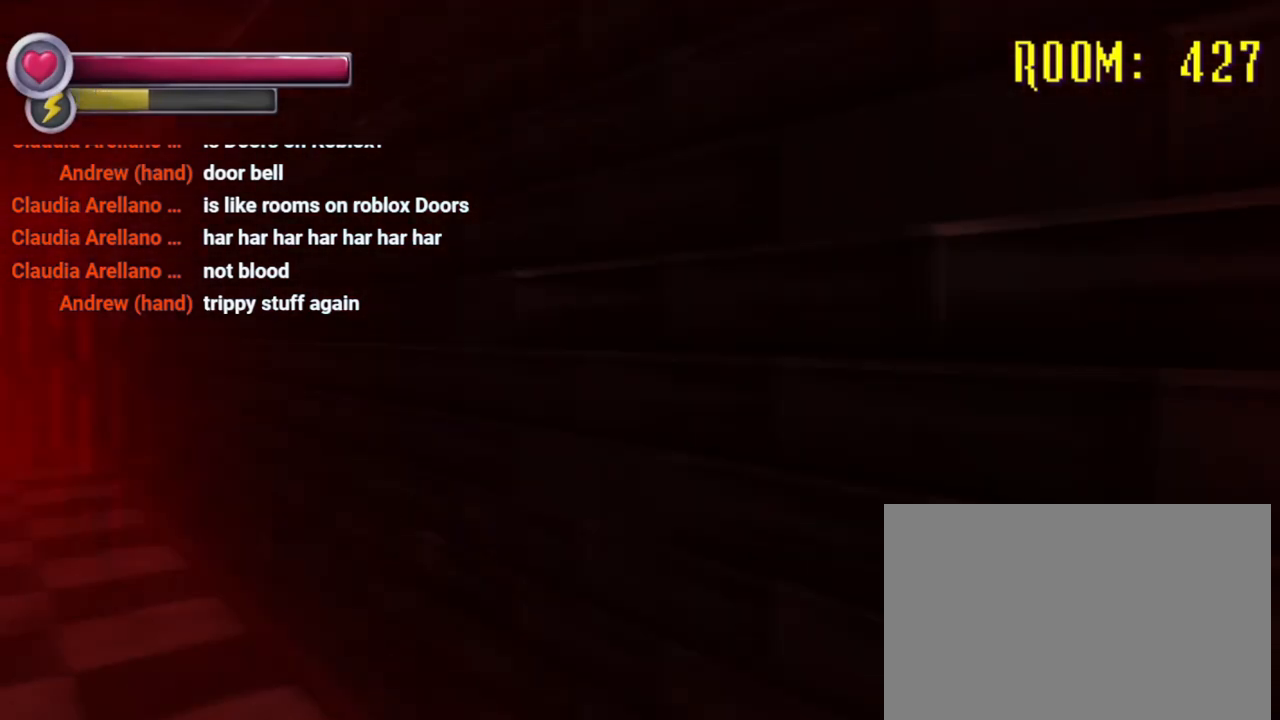
{"buttons": ["R2"], "left_stick": "up", "right_stick": "center", "events": [[33, "right_stick", "center"], [167, "right_stick", "left"], [400, "right_stick", "center"]]}
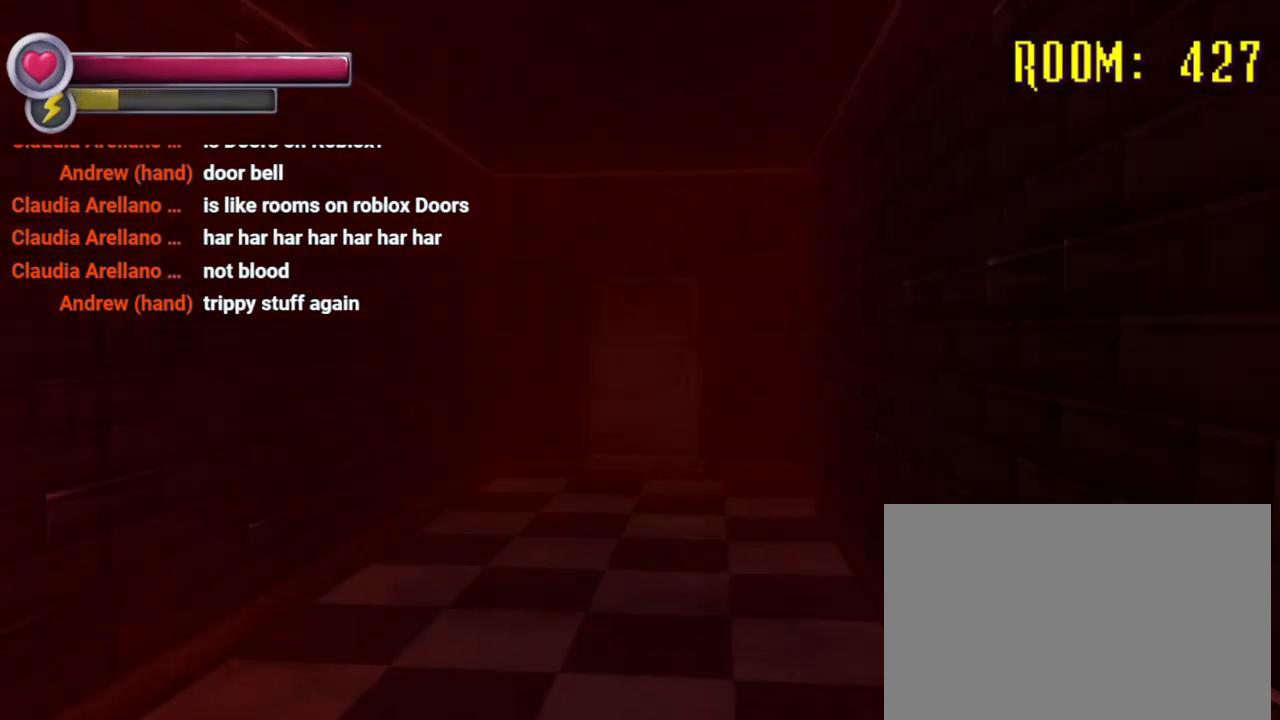
{"buttons": ["R2"], "left_stick": "up", "right_stick": "center", "events": [[300, "right_stick", "right"], [467, "right_stick", "center"]]}
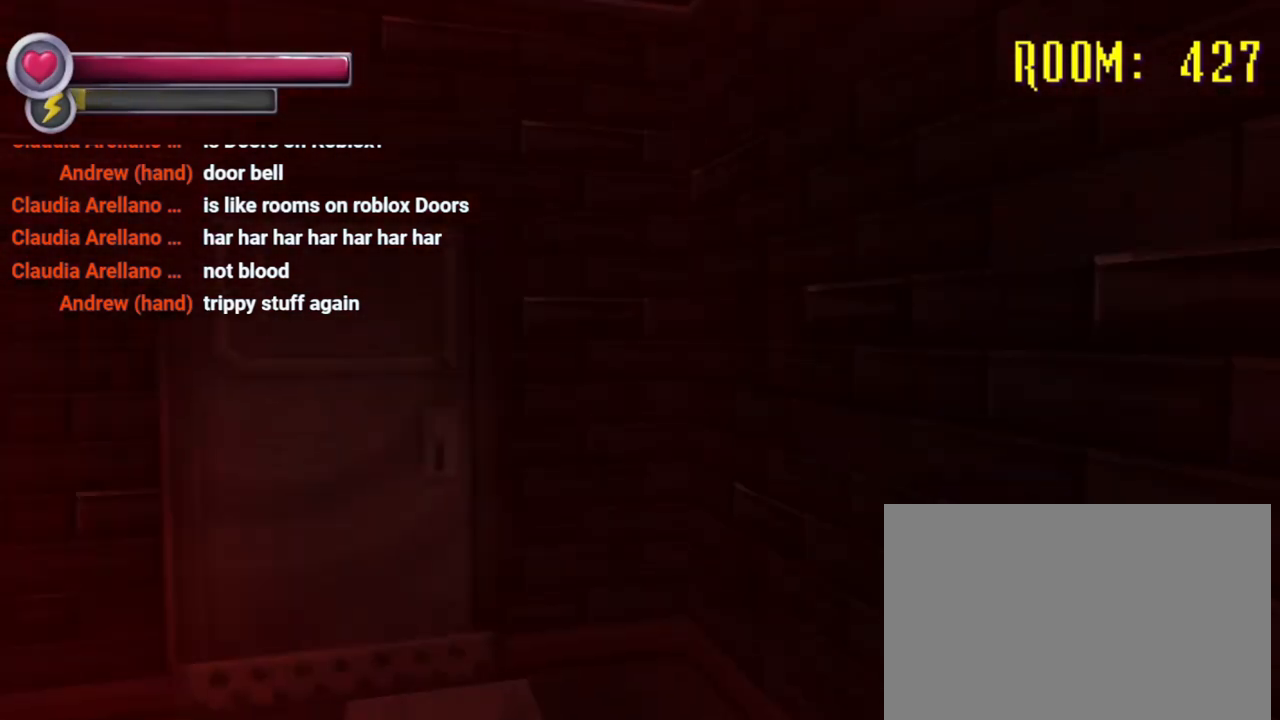
{"buttons": [], "left_stick": "center", "right_stick": "center", "events": [[100, "right_stick", "left"], [233, "right_stick", "center"], [267, "R2", "up"], [333, "left_stick", "center"]]}
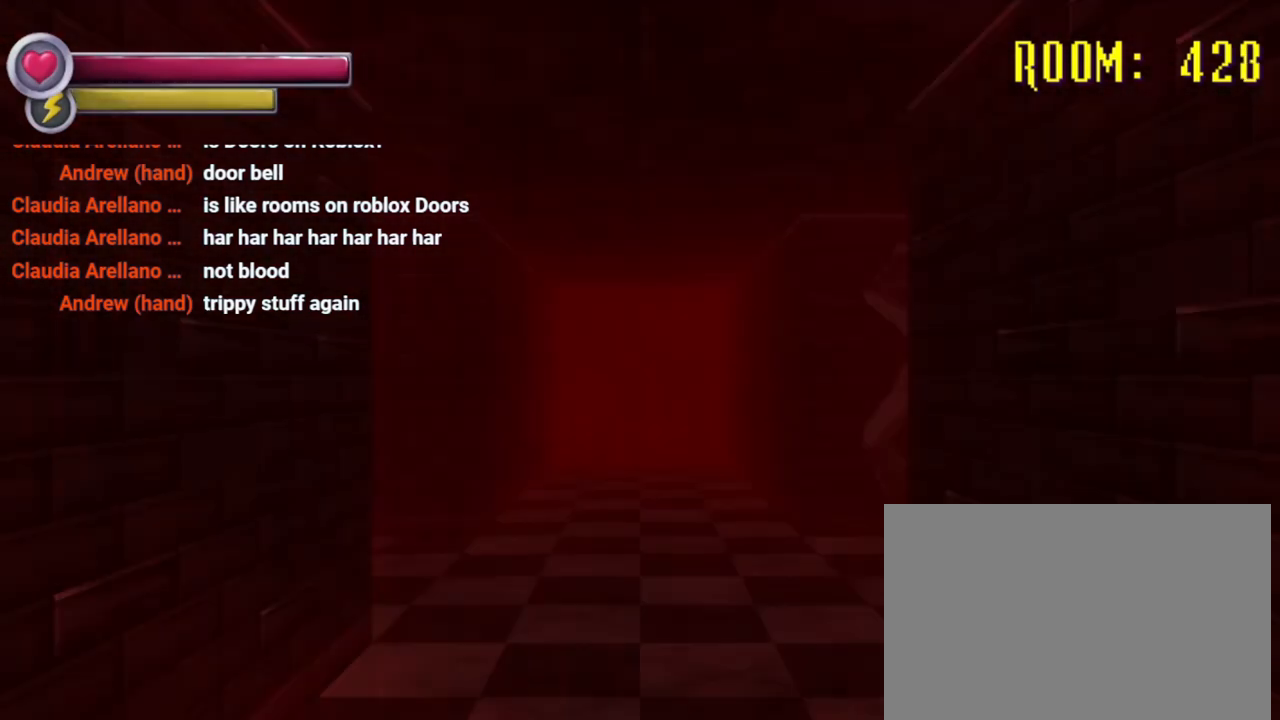
{"buttons": [], "left_stick": "up-left", "right_stick": "right", "events": [[133, "right_stick", "right"], [233, "left_stick", "up-left"]]}
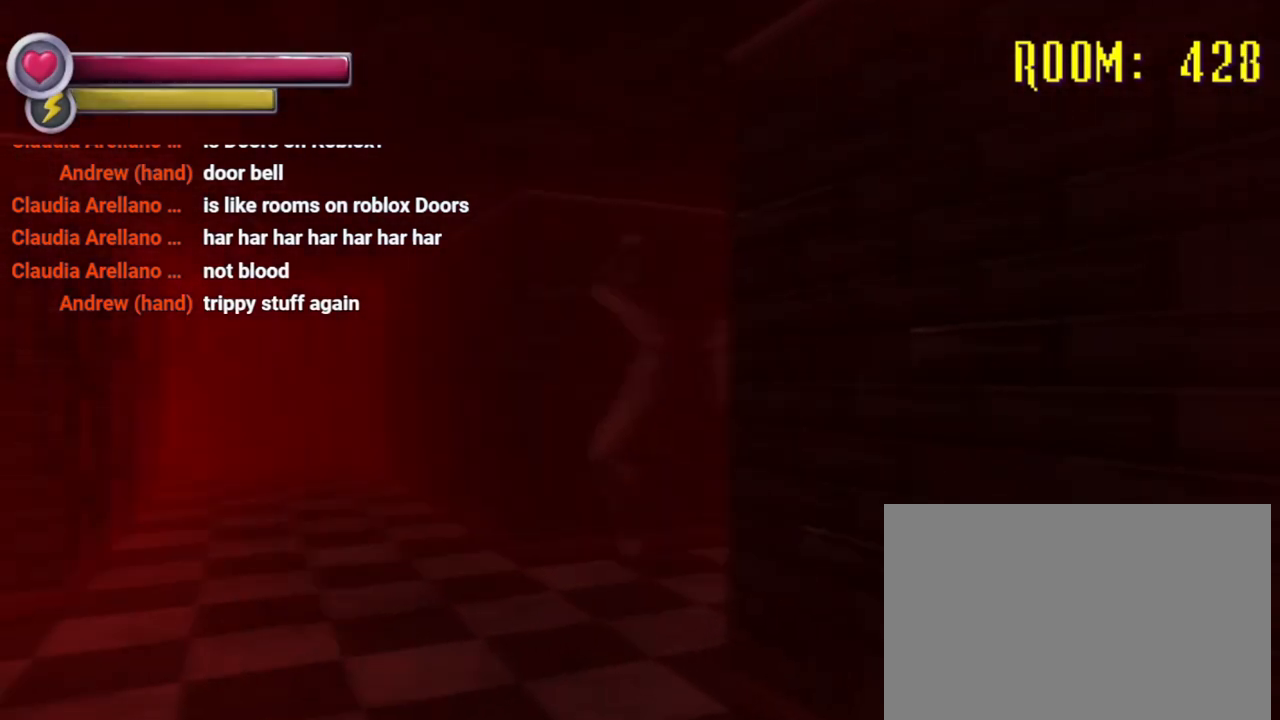
{"buttons": [], "left_stick": "up-left", "right_stick": "center", "events": [[33, "left_stick", "up"], [200, "left_stick", "up-left"], [200, "right_stick", "center"]]}
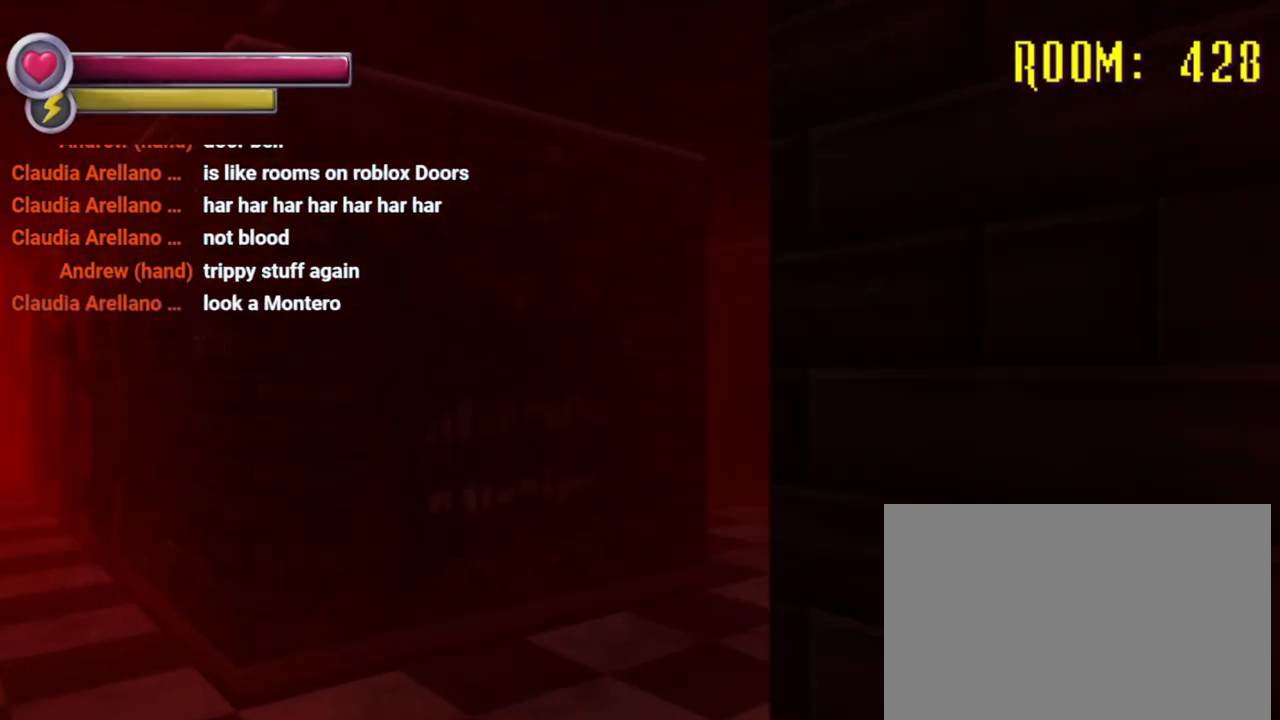
{"buttons": [], "left_stick": "down", "right_stick": "right", "events": [[233, "left_stick", "down-left"], [233, "right_stick", "down-left"], [333, "right_stick", "right"], [400, "left_stick", "down"]]}
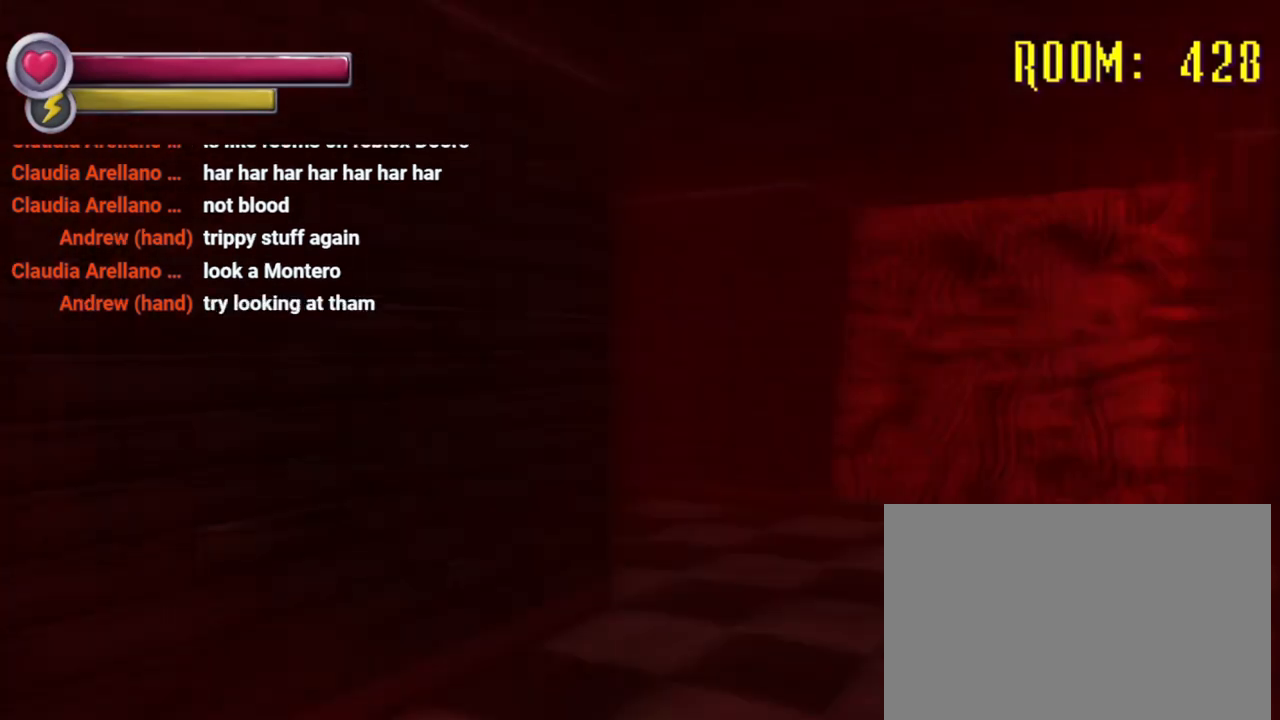
{"buttons": [], "left_stick": "center", "right_stick": "center", "events": [[100, "right_stick", "center"], [133, "left_stick", "center"]]}
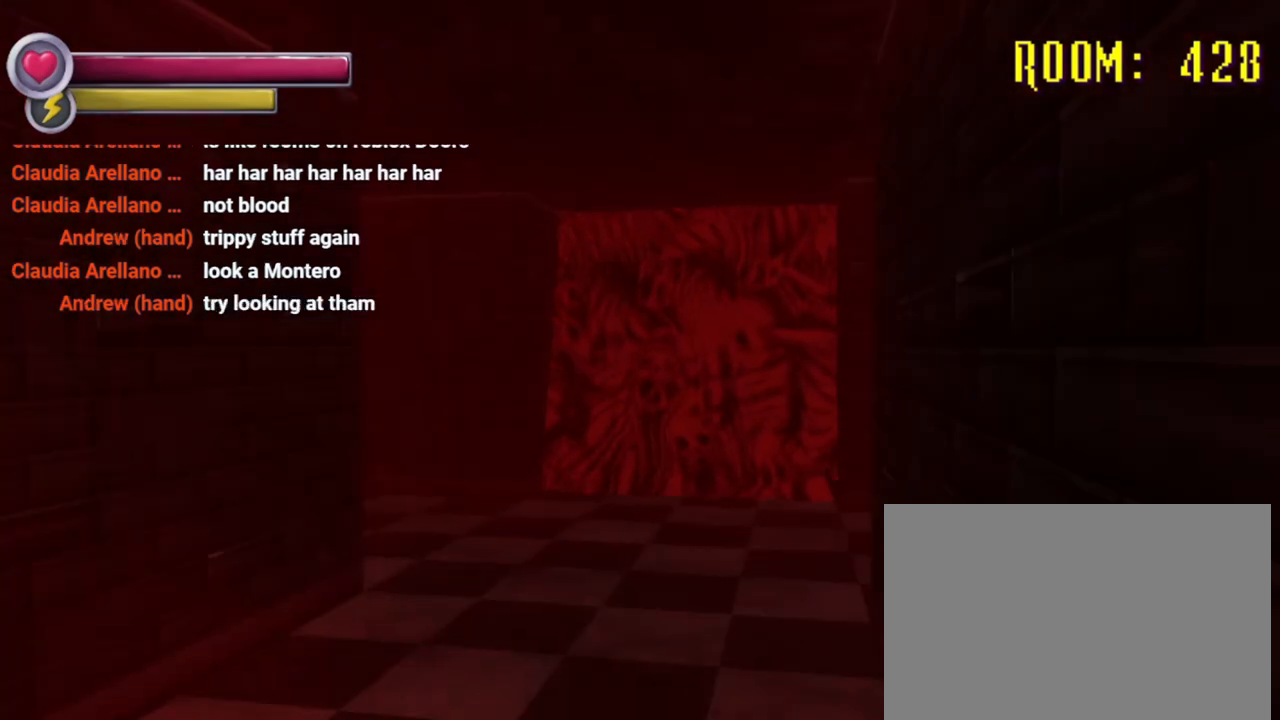
{"buttons": [], "left_stick": "center", "right_stick": "center", "events": []}
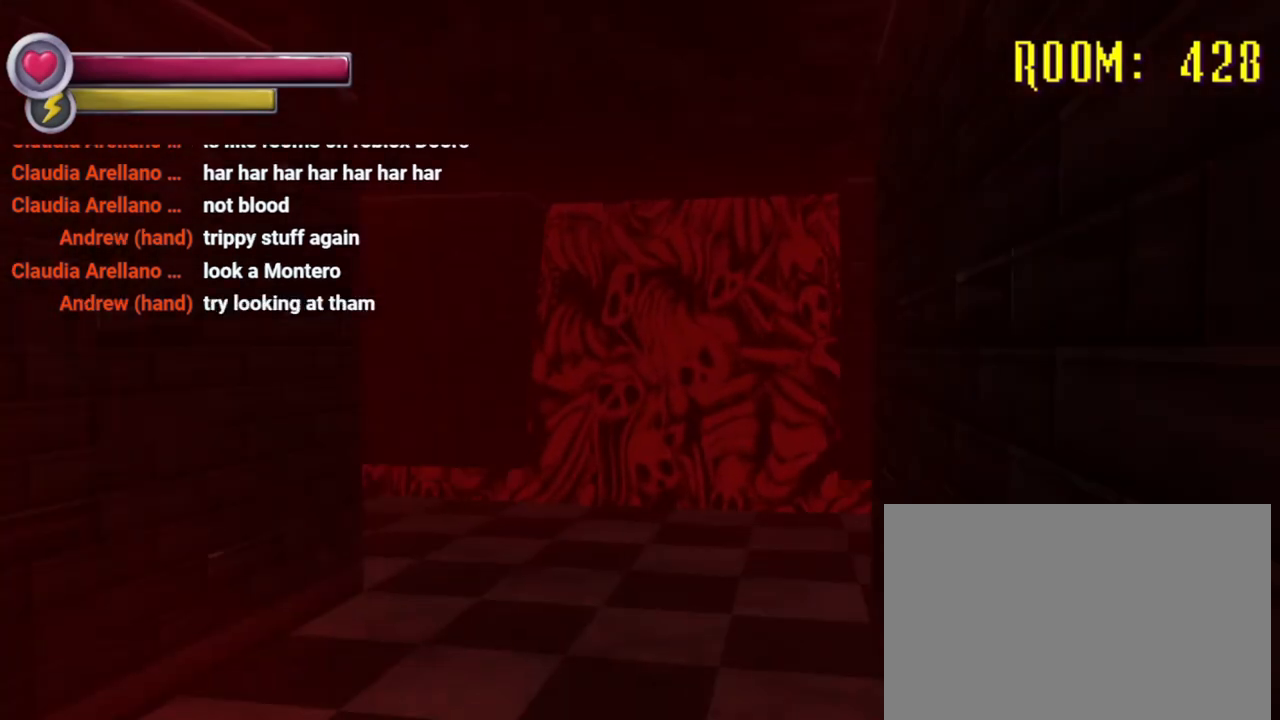
{"buttons": [], "left_stick": "left", "right_stick": "left", "events": [[33, "right_stick", "left"], [133, "left_stick", "up-right"], [367, "left_stick", "up-left"], [467, "left_stick", "left"]]}
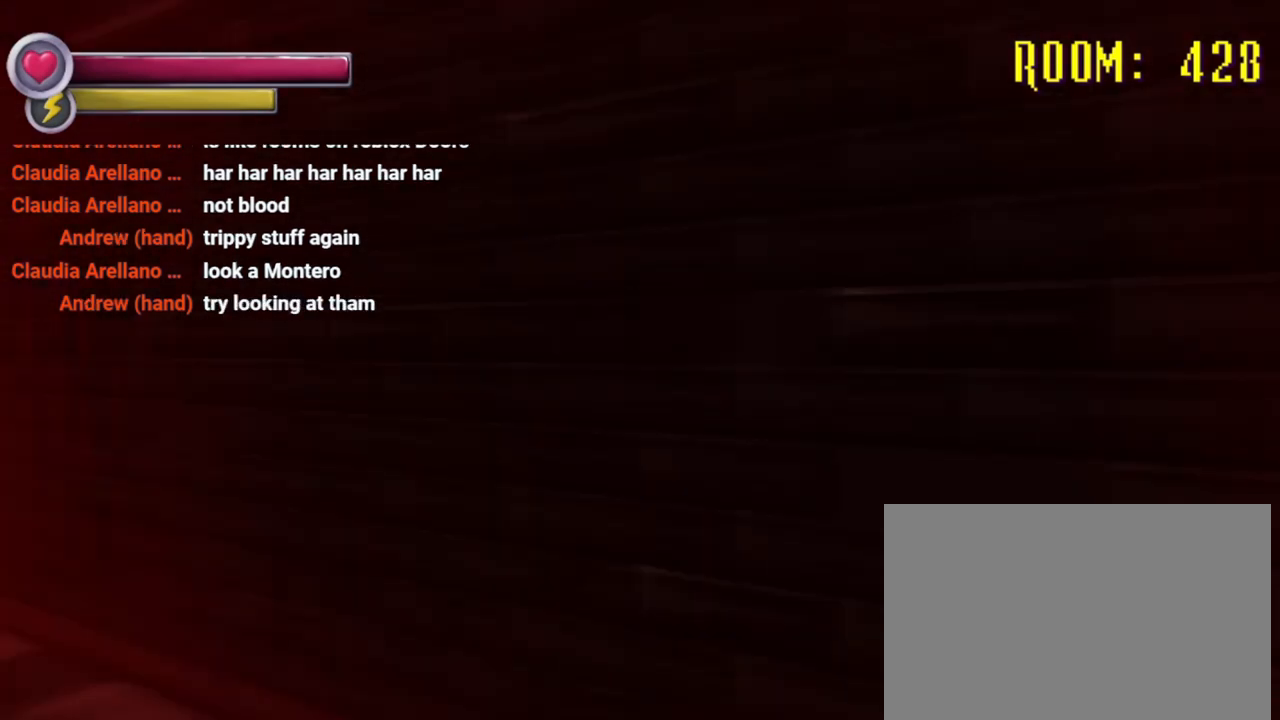
{"buttons": ["R2"], "left_stick": "left", "right_stick": "right", "events": [[100, "R2", "down"], [133, "left_stick", "up-left"], [200, "right_stick", "center"], [233, "left_stick", "up"], [367, "left_stick", "up-left"], [433, "right_stick", "right"], [467, "left_stick", "left"]]}
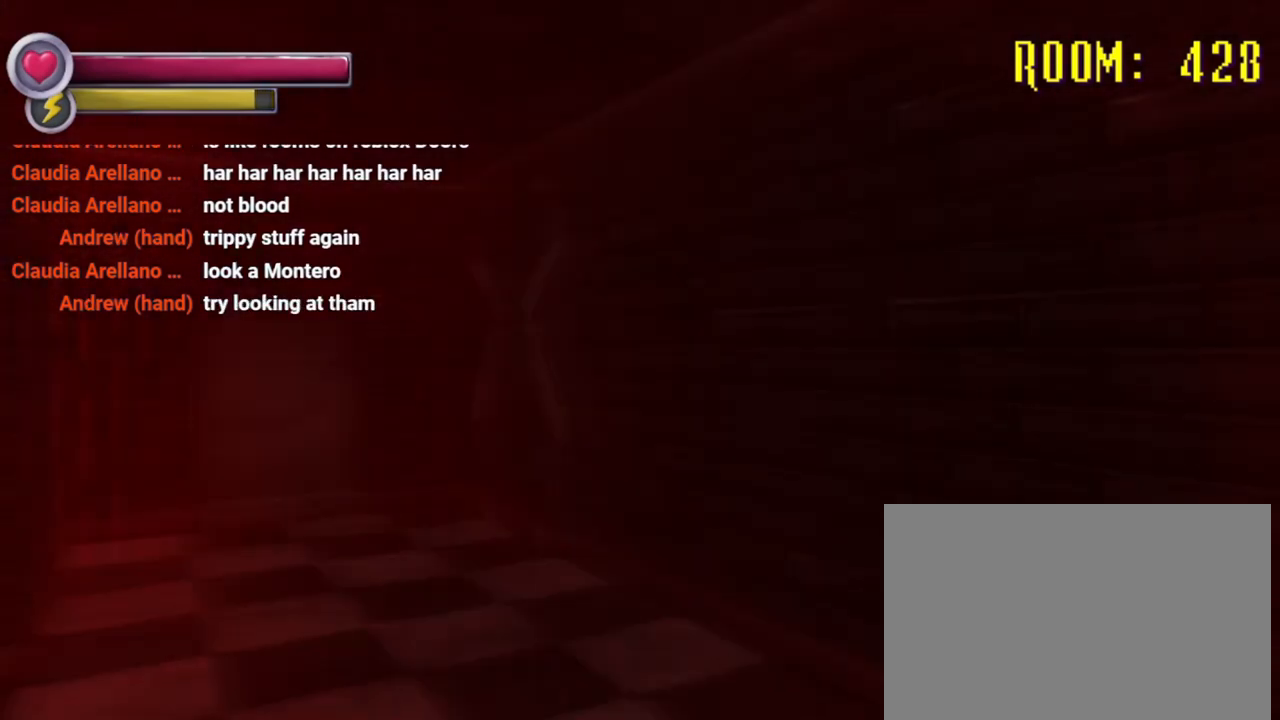
{"buttons": [], "left_stick": "left", "right_stick": "right", "events": [[33, "R2", "up"], [133, "left_stick", "up-left"], [300, "left_stick", "left"]]}
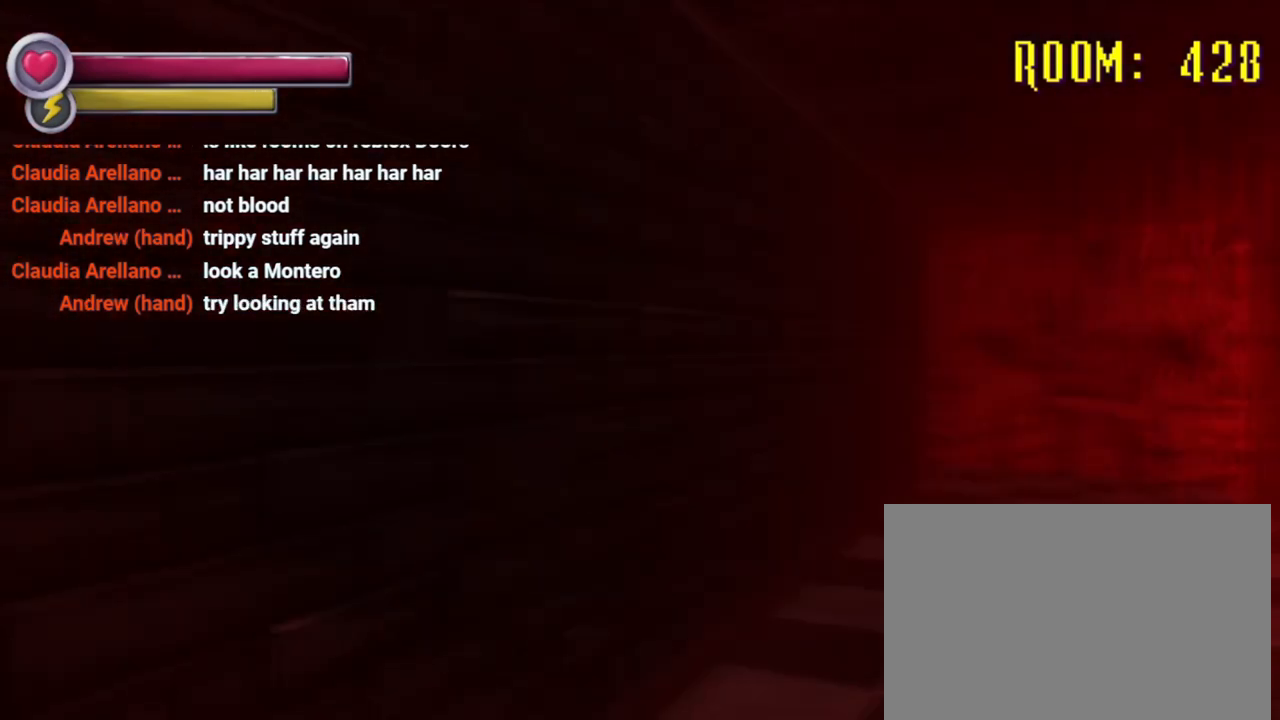
{"buttons": [], "left_stick": "center", "right_stick": "center", "events": [[33, "left_stick", "center"], [133, "right_stick", "center"]]}
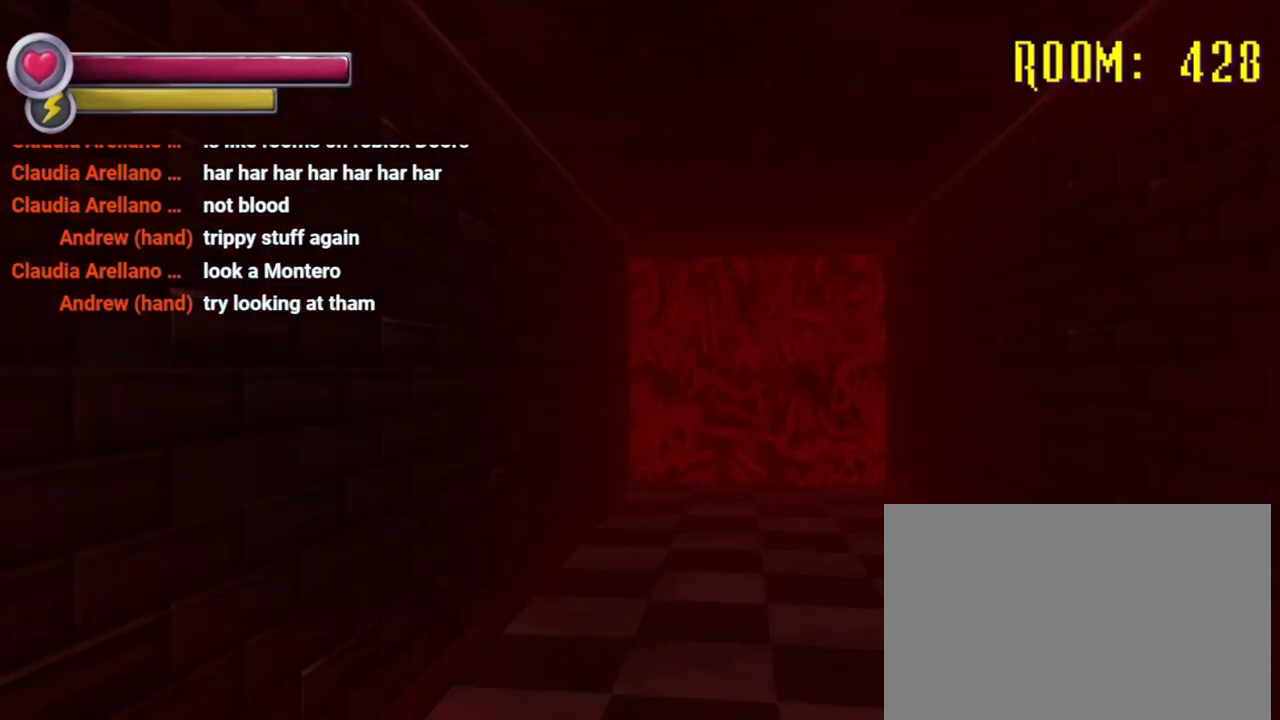
{"buttons": [], "left_stick": "center", "right_stick": "right", "events": [[333, "right_stick", "right"]]}
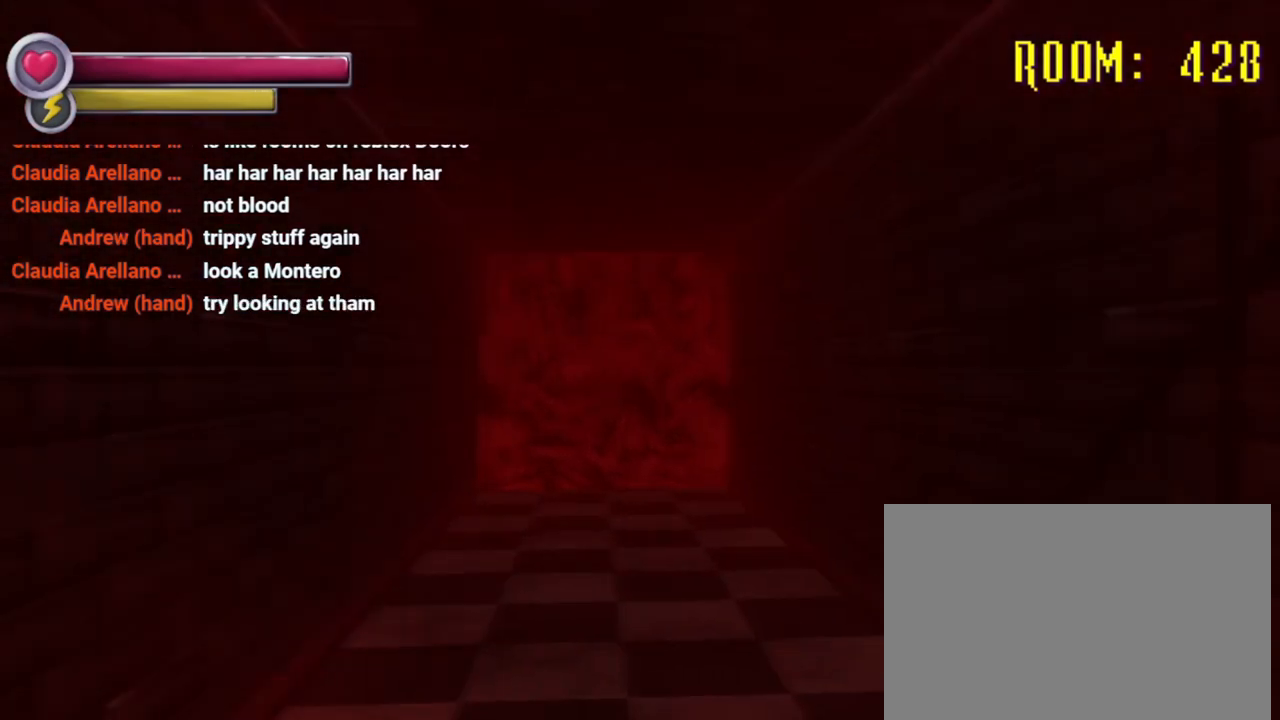
{"buttons": [], "left_stick": "center", "right_stick": "center", "events": [[67, "right_stick", "center"]]}
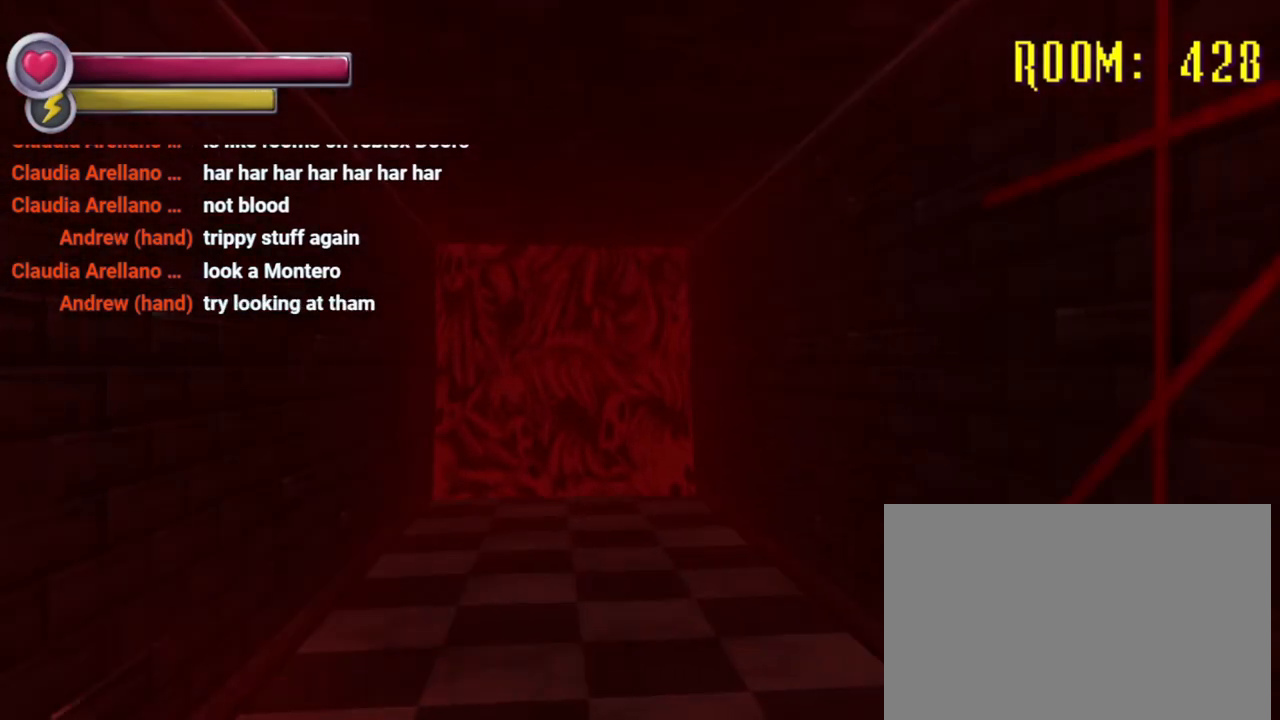
{"buttons": [], "left_stick": "center", "right_stick": "center", "events": []}
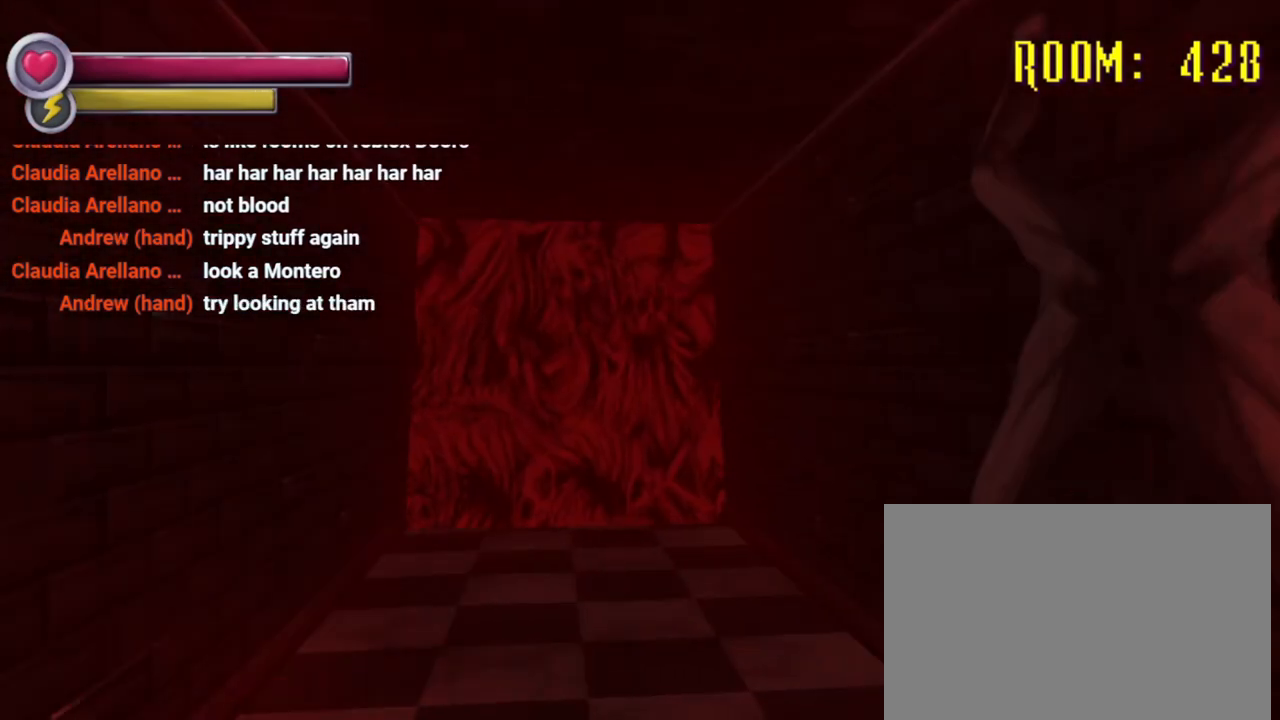
{"buttons": [], "left_stick": "center", "right_stick": "center", "events": []}
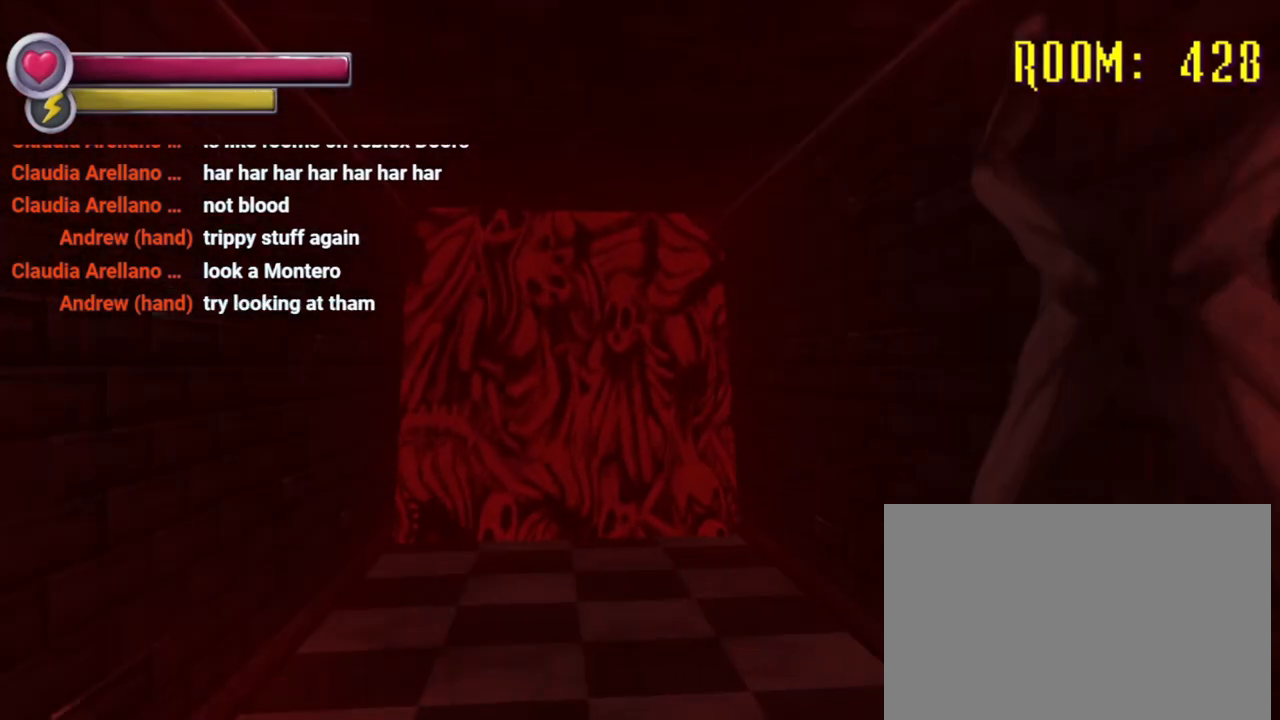
{"buttons": [], "left_stick": "center", "right_stick": "down-right", "events": [[233, "right_stick", "right"], [467, "right_stick", "down-right"]]}
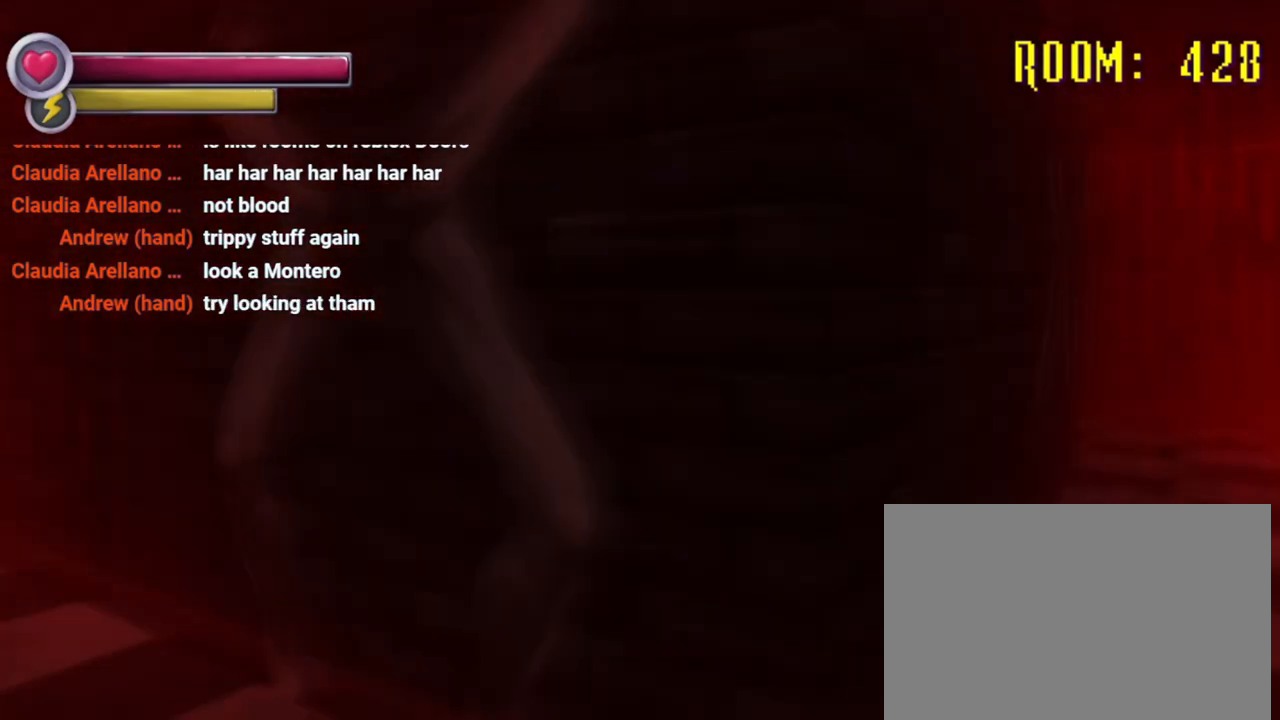
{"buttons": [], "left_stick": "center", "right_stick": "center", "events": [[100, "right_stick", "center"], [267, "right_stick", "down-left"], [500, "right_stick", "center"]]}
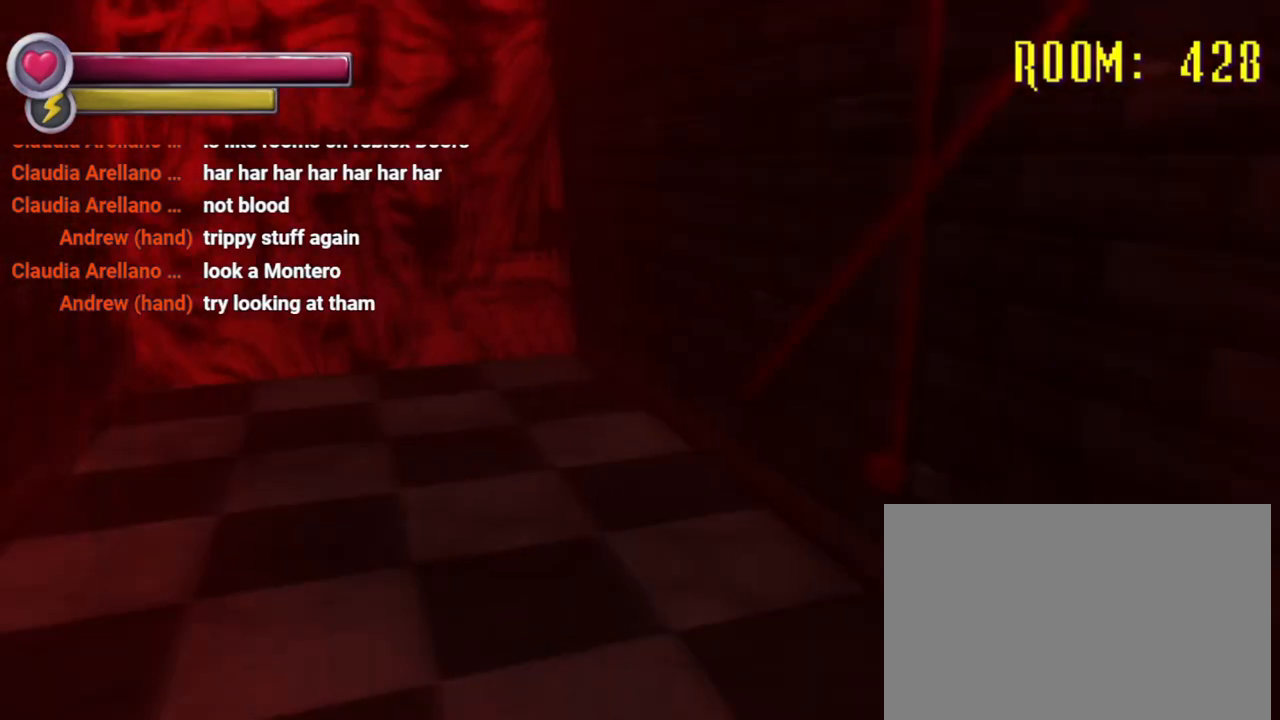
{"buttons": [], "left_stick": "right", "right_stick": "right", "events": [[133, "left_stick", "right"], [133, "right_stick", "right"]]}
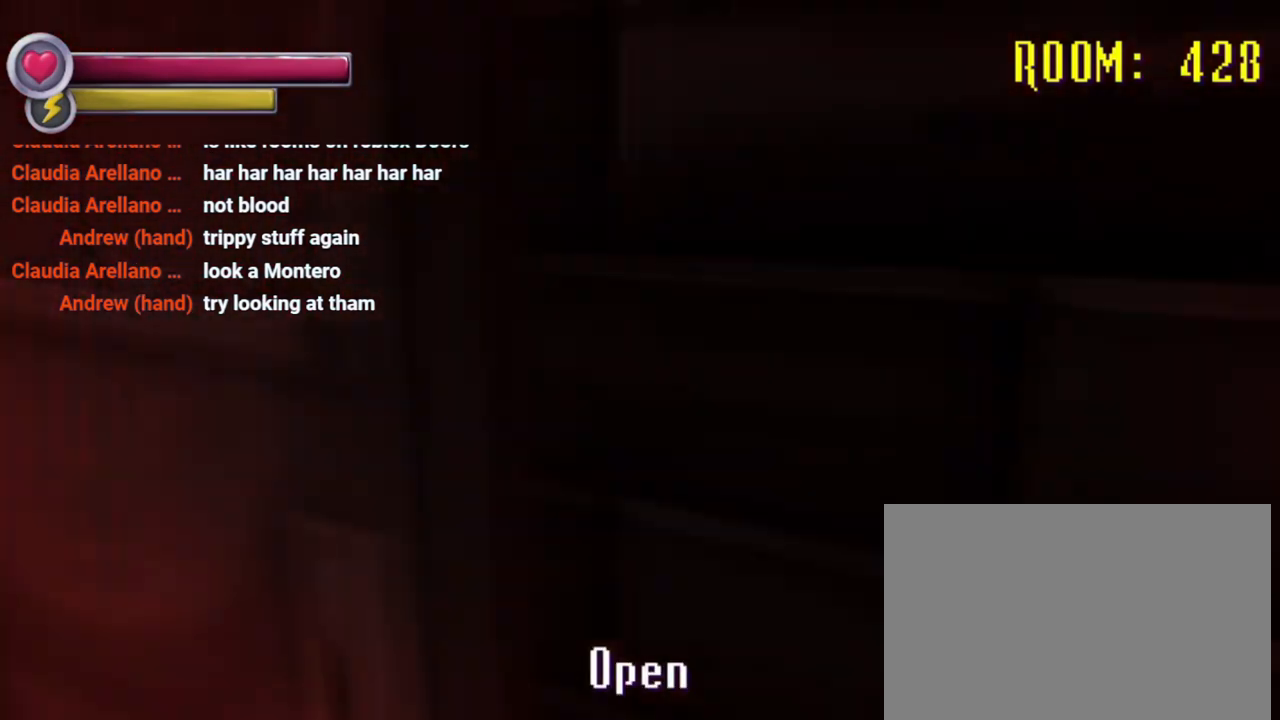
{"buttons": [], "left_stick": "center", "right_stick": "center", "events": [[33, "left_stick", "center"], [33, "right_stick", "center"], [167, "left_stick", "up-right"], [300, "left_stick", "center"]]}
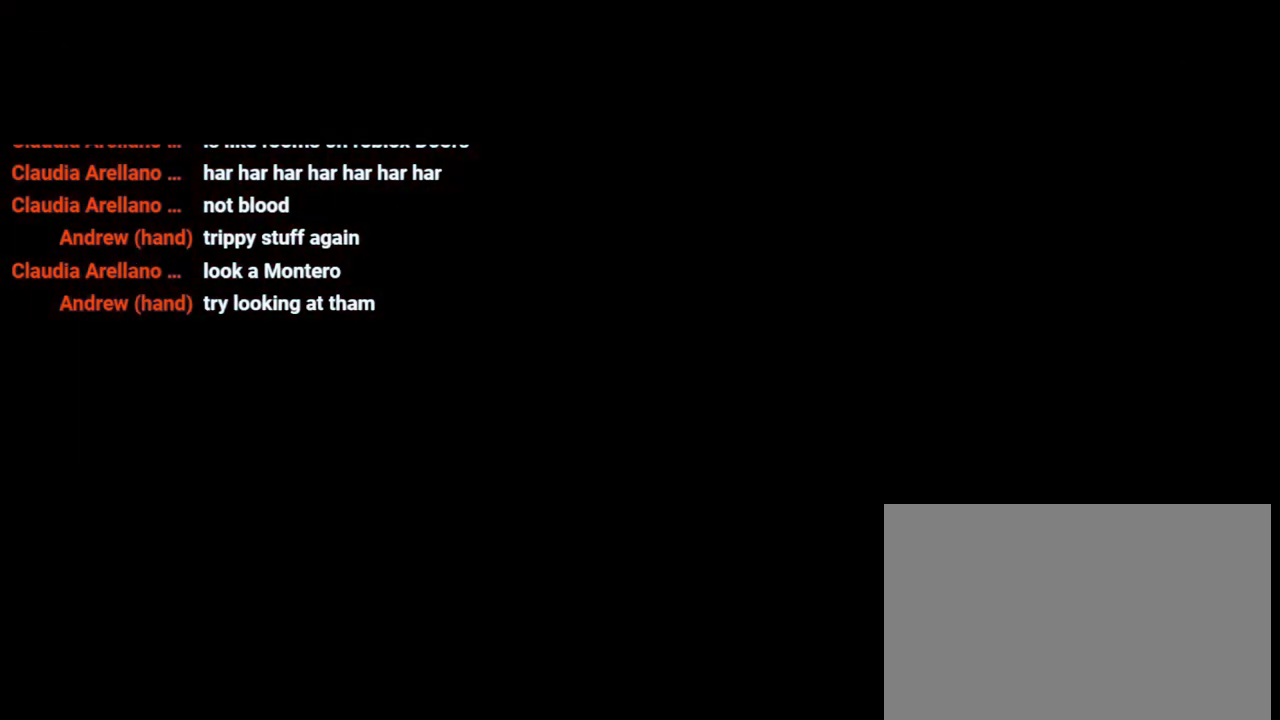
{"buttons": [], "left_stick": "center", "right_stick": "center", "events": []}
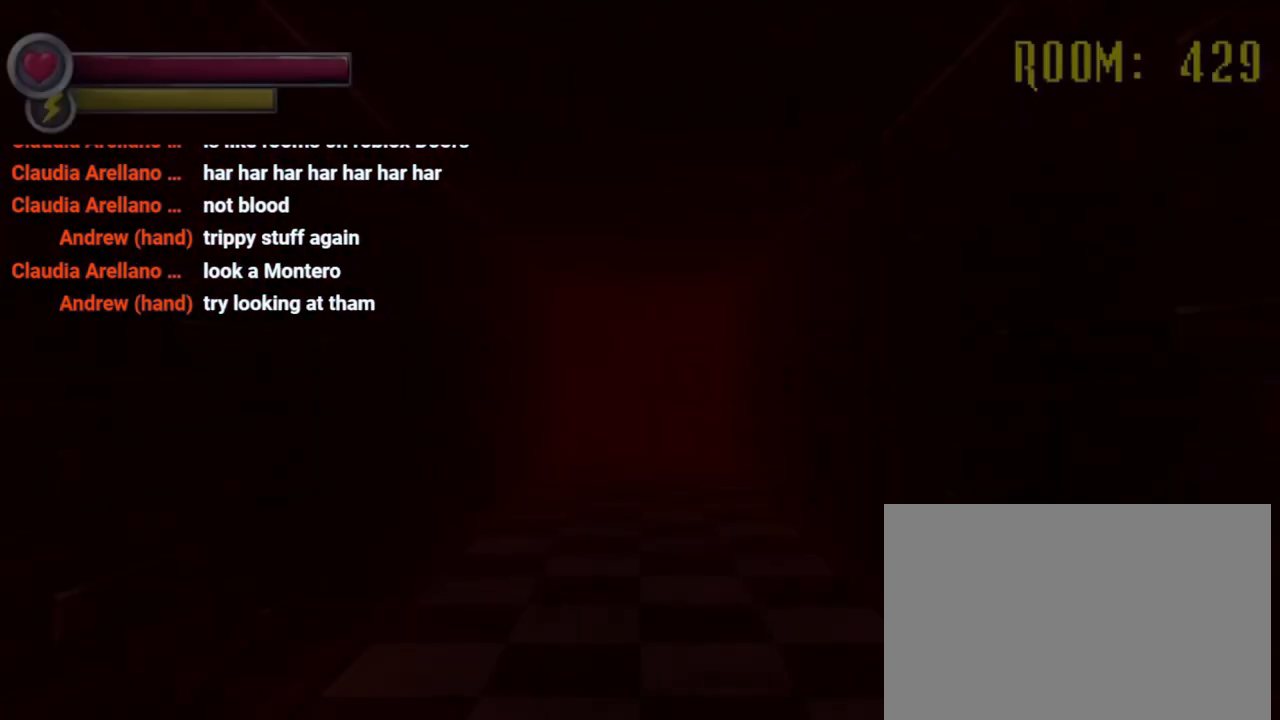
{"buttons": ["R2"], "left_stick": "up", "right_stick": "center", "events": [[233, "left_stick", "up"], [400, "R2", "down"]]}
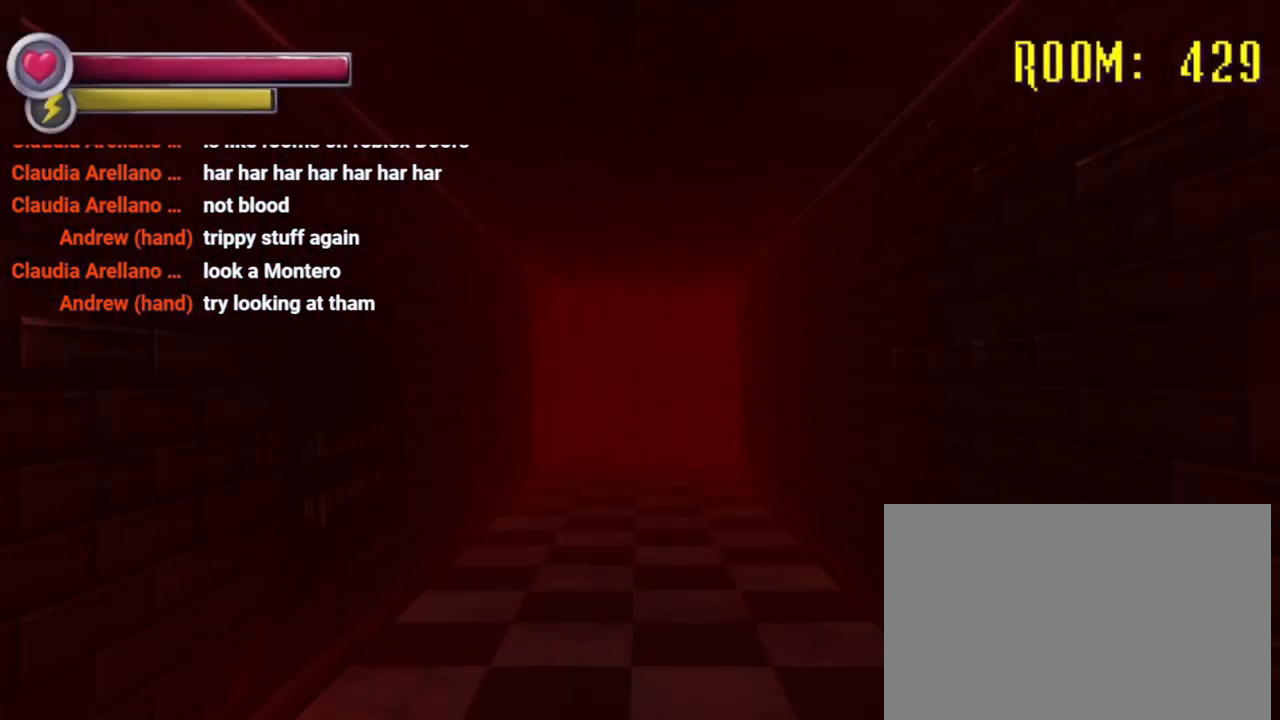
{"buttons": ["R2"], "left_stick": "up", "right_stick": "center", "events": []}
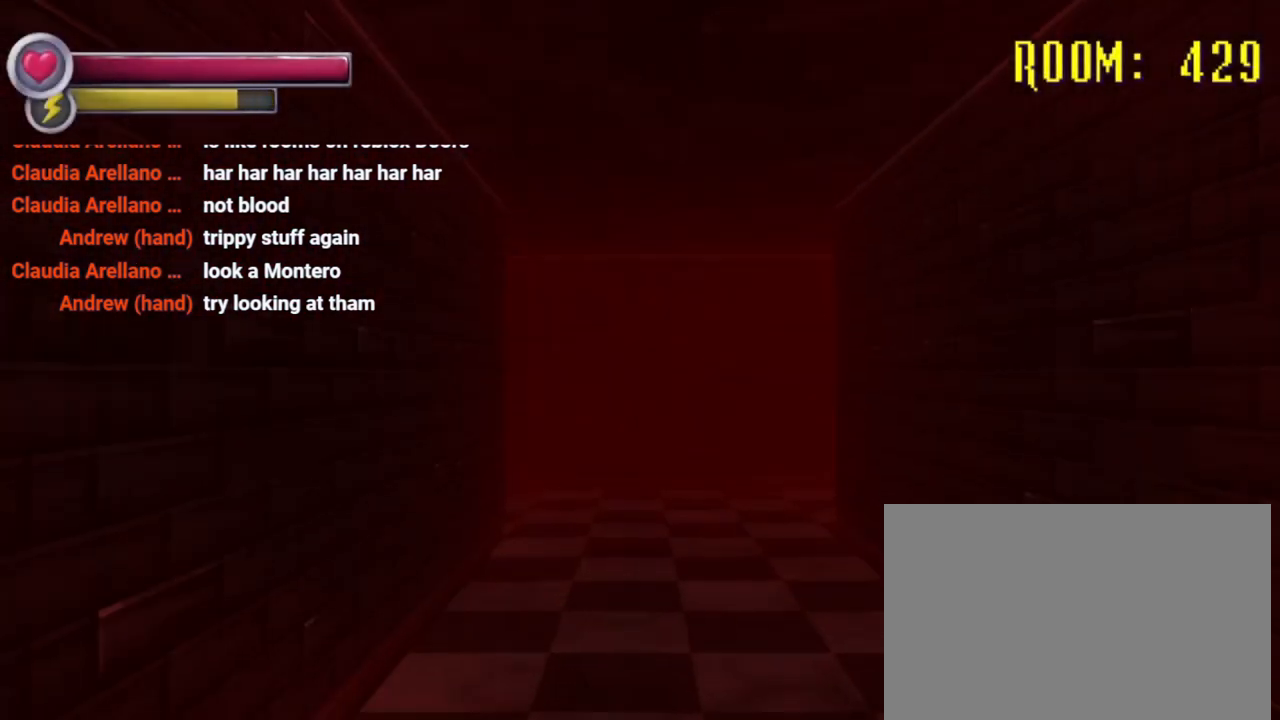
{"buttons": ["R2"], "left_stick": "up-right", "right_stick": "center", "events": [[333, "left_stick", "up-right"]]}
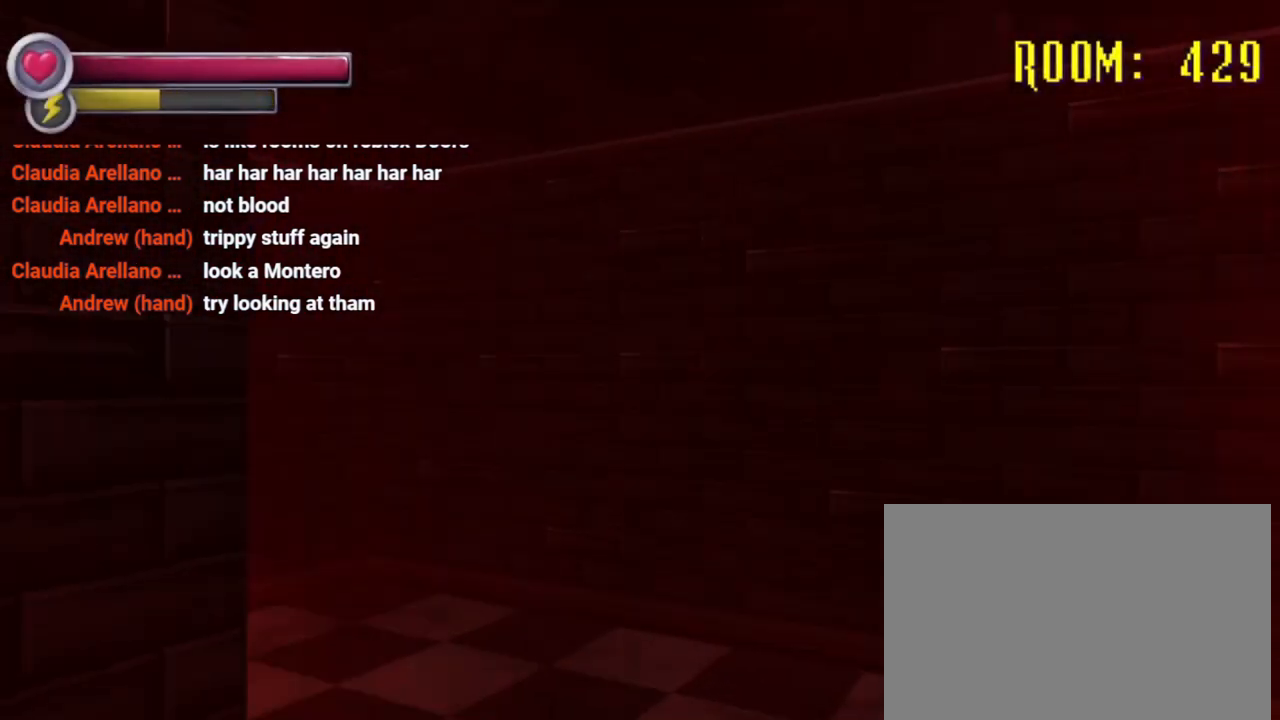
{"buttons": ["R2"], "left_stick": "up-right", "right_stick": "left", "events": [[67, "right_stick", "left"]]}
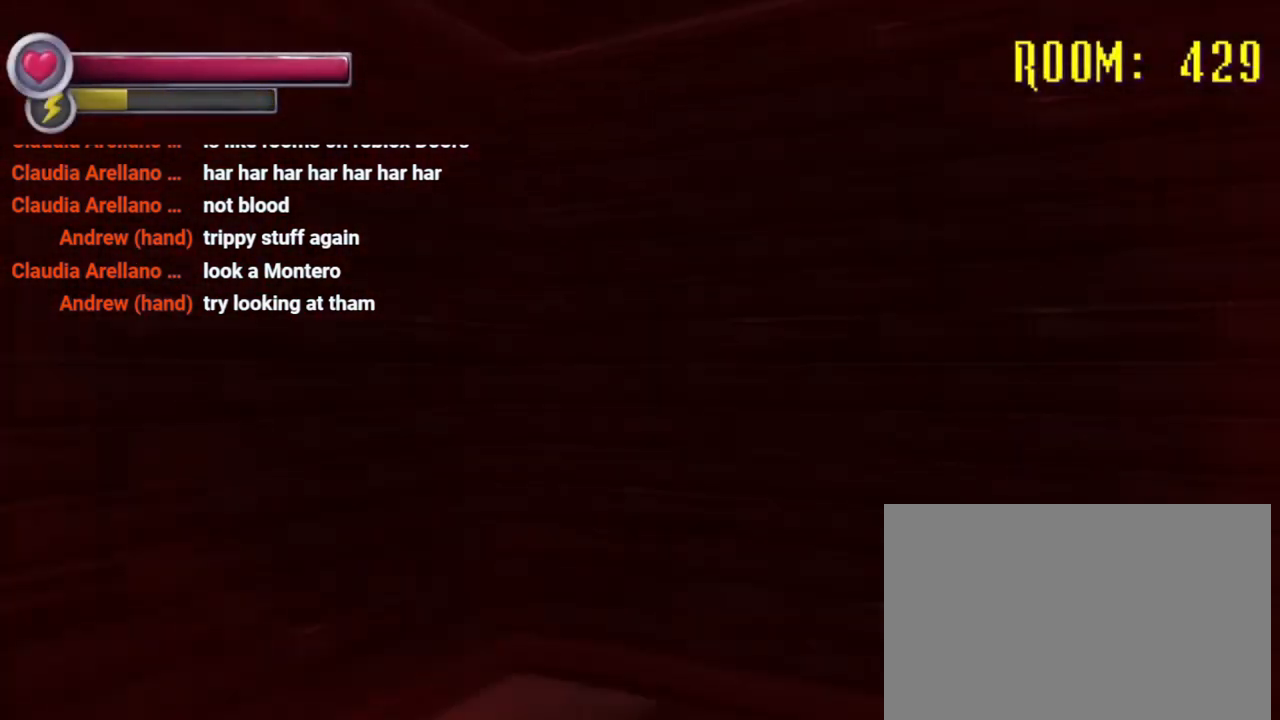
{"buttons": ["R2"], "left_stick": "up-left", "right_stick": "left", "events": [[133, "right_stick", "center"], [267, "left_stick", "down-left"], [300, "right_stick", "left"], [467, "left_stick", "up-left"]]}
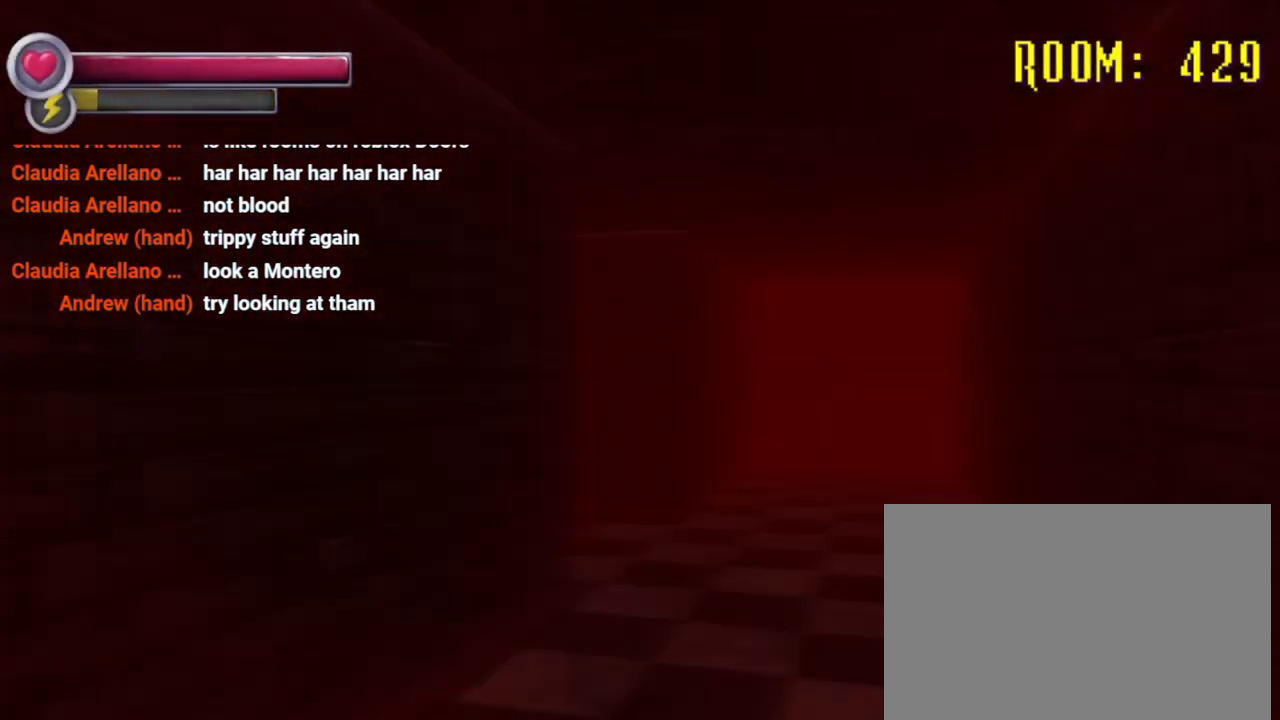
{"buttons": ["R2"], "left_stick": "up", "right_stick": "center", "events": [[33, "right_stick", "center"], [167, "left_stick", "up"], [200, "right_stick", "right"], [400, "right_stick", "center"]]}
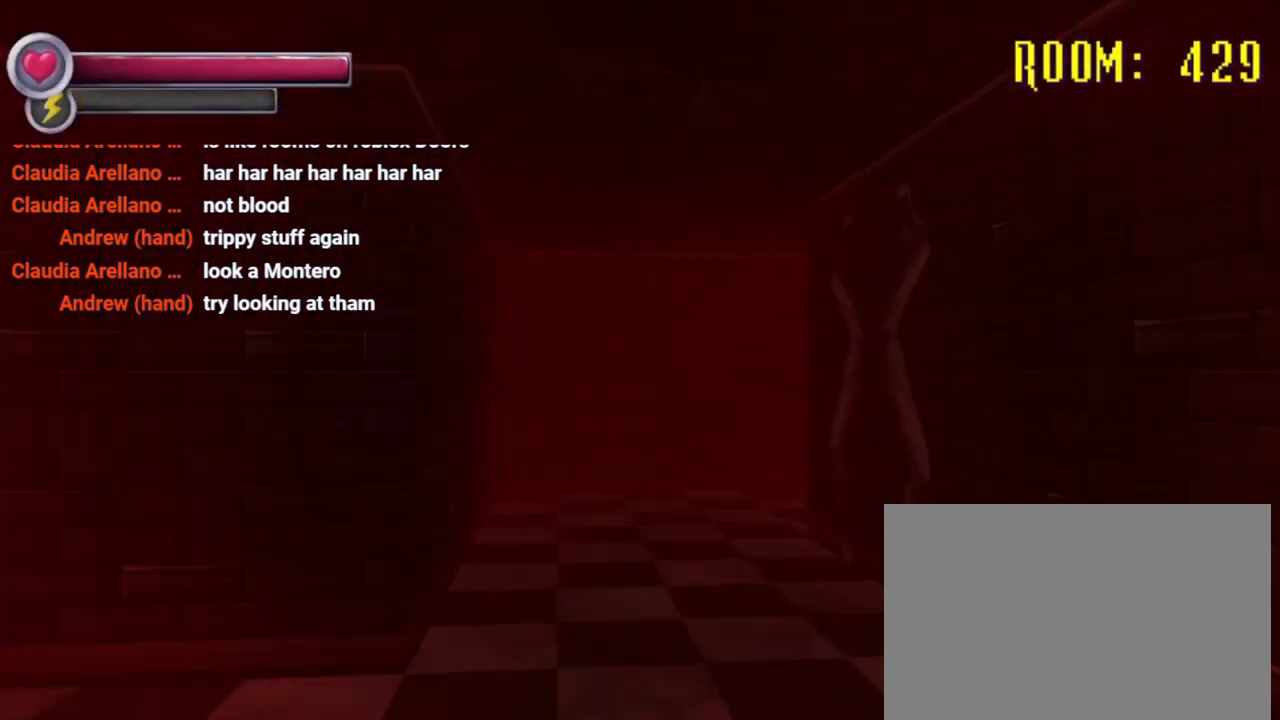
{"buttons": ["R2"], "left_stick": "up-left", "right_stick": "right", "events": [[400, "right_stick", "right"], [467, "left_stick", "up-left"]]}